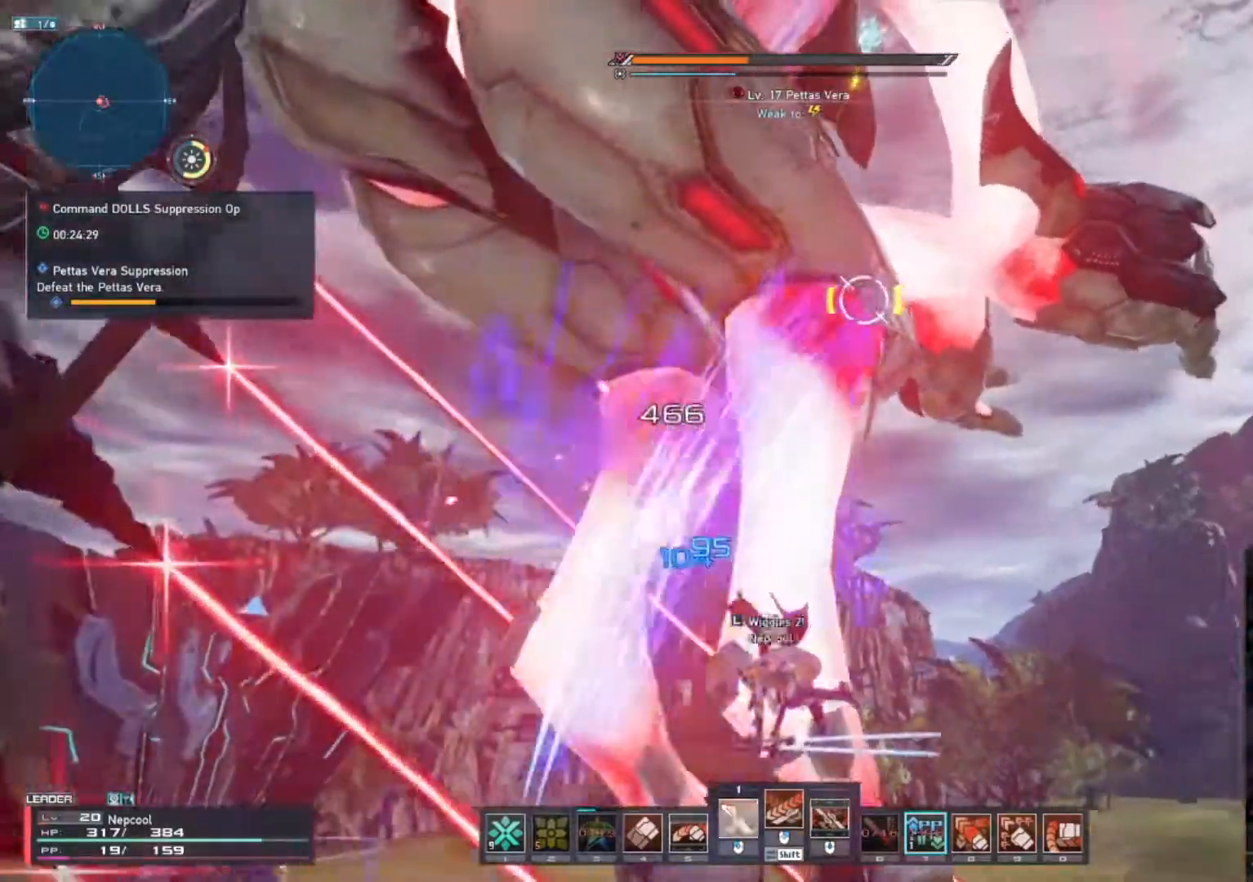
Gameplay with keyboard and mouse; each line is a JSON object with the keys and mouse buttons held at the frame after it. "events" lists presses ("down") and releases ("up") of ".", "/", "0", "1", "2", "3", "4", "5", "6", "7", "8", "9", "a", "alt_l", "alt_r", "b", "backslash", "backspace", "c", "caps_lock", "comma", "ctrl_l", "ctrl_r", "d", "e", "equals", "escape", "f", "f1", "f10", "f11", "f12", "f2", "f3", "f4", "f5", "f6", "f7", "f8", "f9", "g", "h", "i", "j", "k", "l", "lbracket", "m", "minus", "n", "o", "p", "q", "quote", "r", "rbracket", "return", "s", "semicolon", "shift_l", "shift_r", "space", "super", "t", "tab", "tilde", "u", "v", "w", "x", "y", "z", "mouse_left", "mouse_wheel", "mouse_right", "mouse_mb4" and "mouse_mb5" between this image and that frame as [ms after this image, input, new state], when the widget could be followed in between. "mouse_left", "mouse_wheel", "mouse_right", "mouse_mb4", "mouse_mb5" = the "left", "wheel", "right", "mb4", "mb5" buttons of the "mouse" list. No other keys are recorded. "wheel" means that the mouse wheel is clicked or scrolled. Not read: mouse_move.
{"keys": [], "mouse": [], "events": [[83, "mouse_left", "up"], [350, "mouse_left", "down"], [500, "mouse_left", "up"]]}
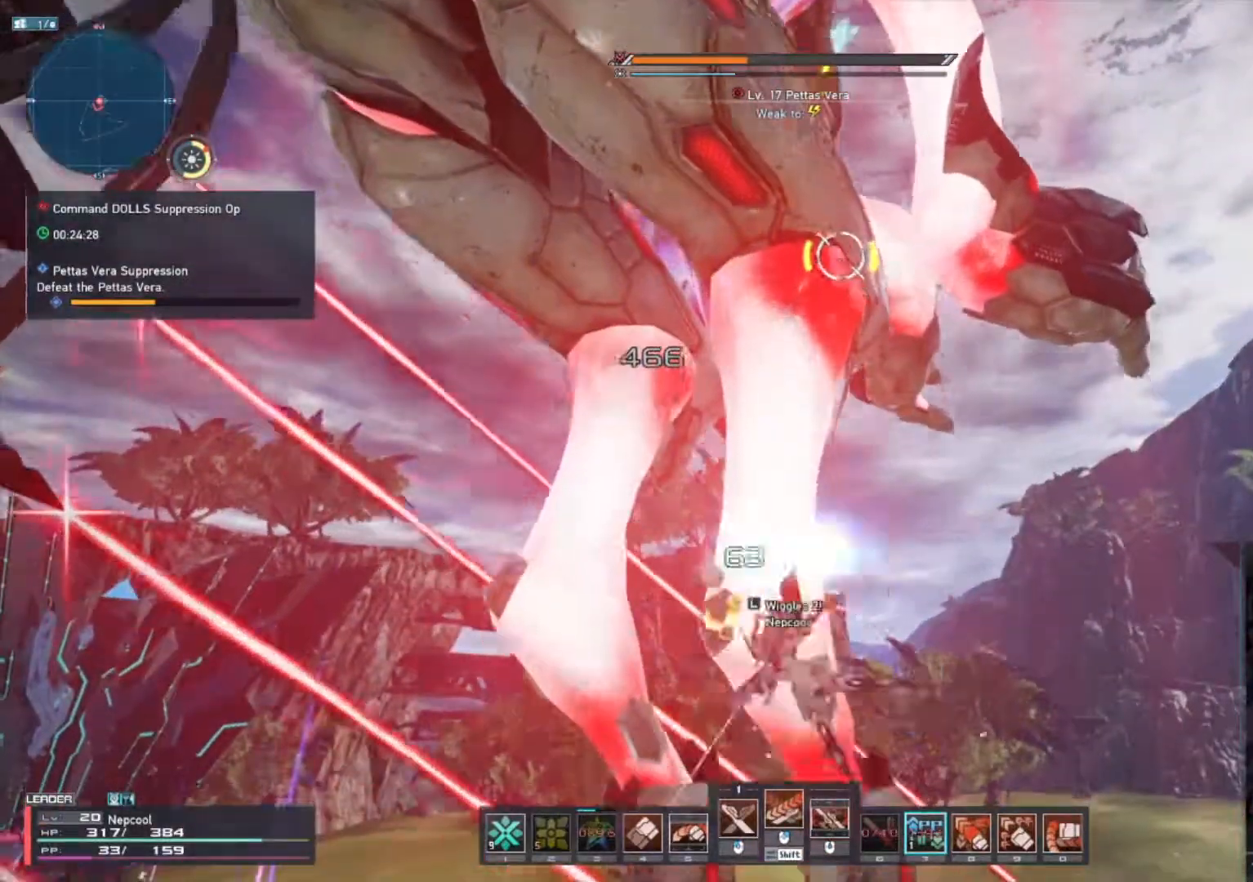
{"keys": ["shift_l"], "mouse": [], "events": [[50, "mouse_left", "down"], [367, "mouse_left", "up"], [433, "shift_l", "down"]]}
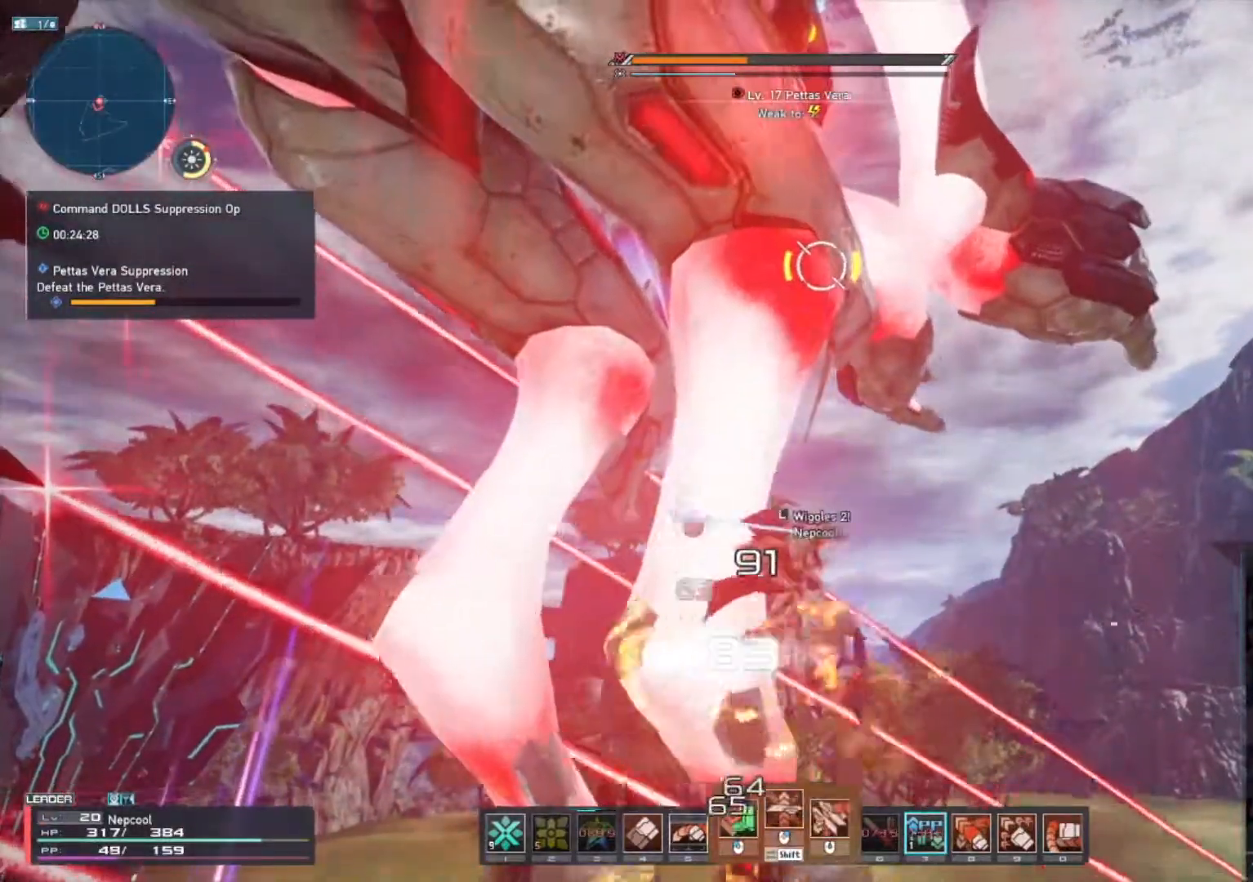
{"keys": [], "mouse": [], "events": [[50, "mouse_right", "down"], [100, "mouse_right", "up"], [200, "shift_l", "up"]]}
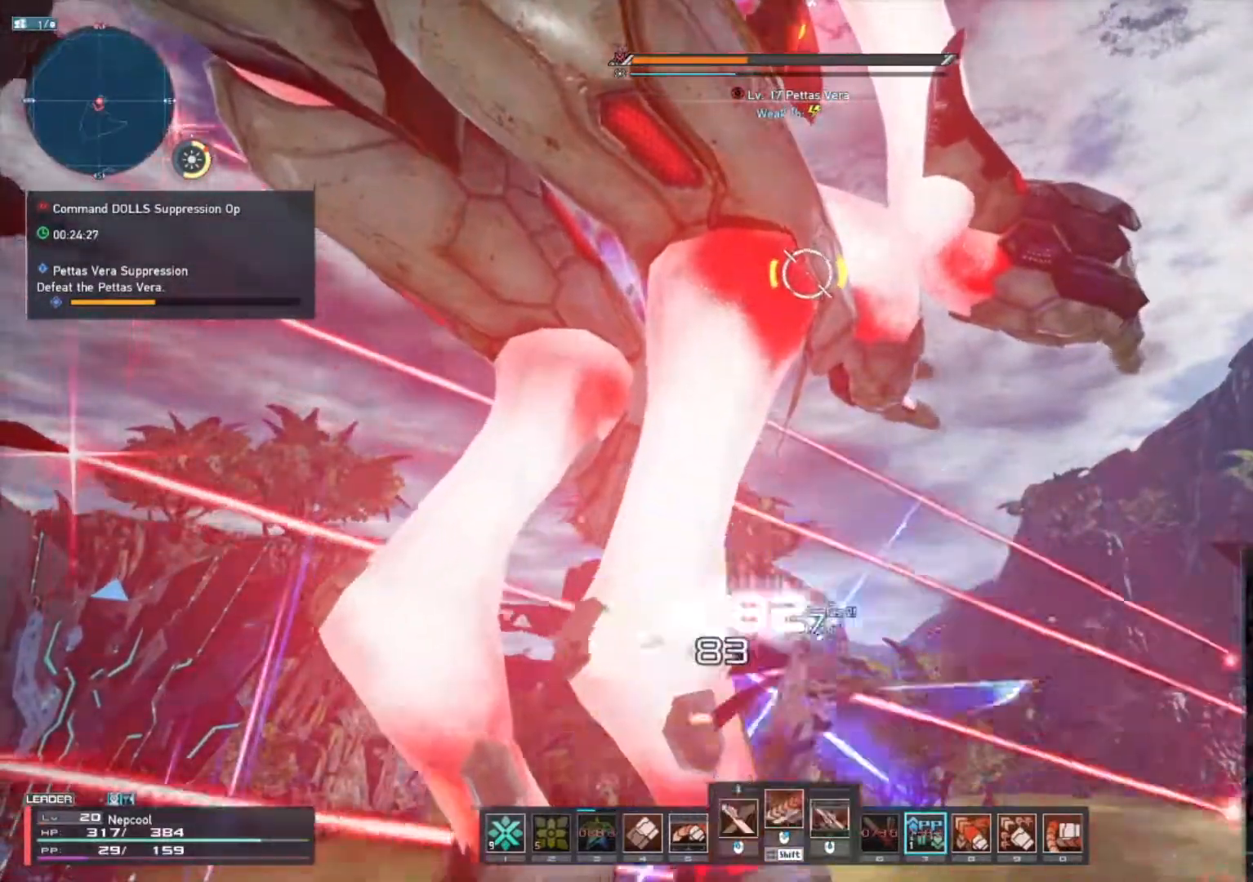
{"keys": [], "mouse": ["left"], "events": [[467, "mouse_left", "down"]]}
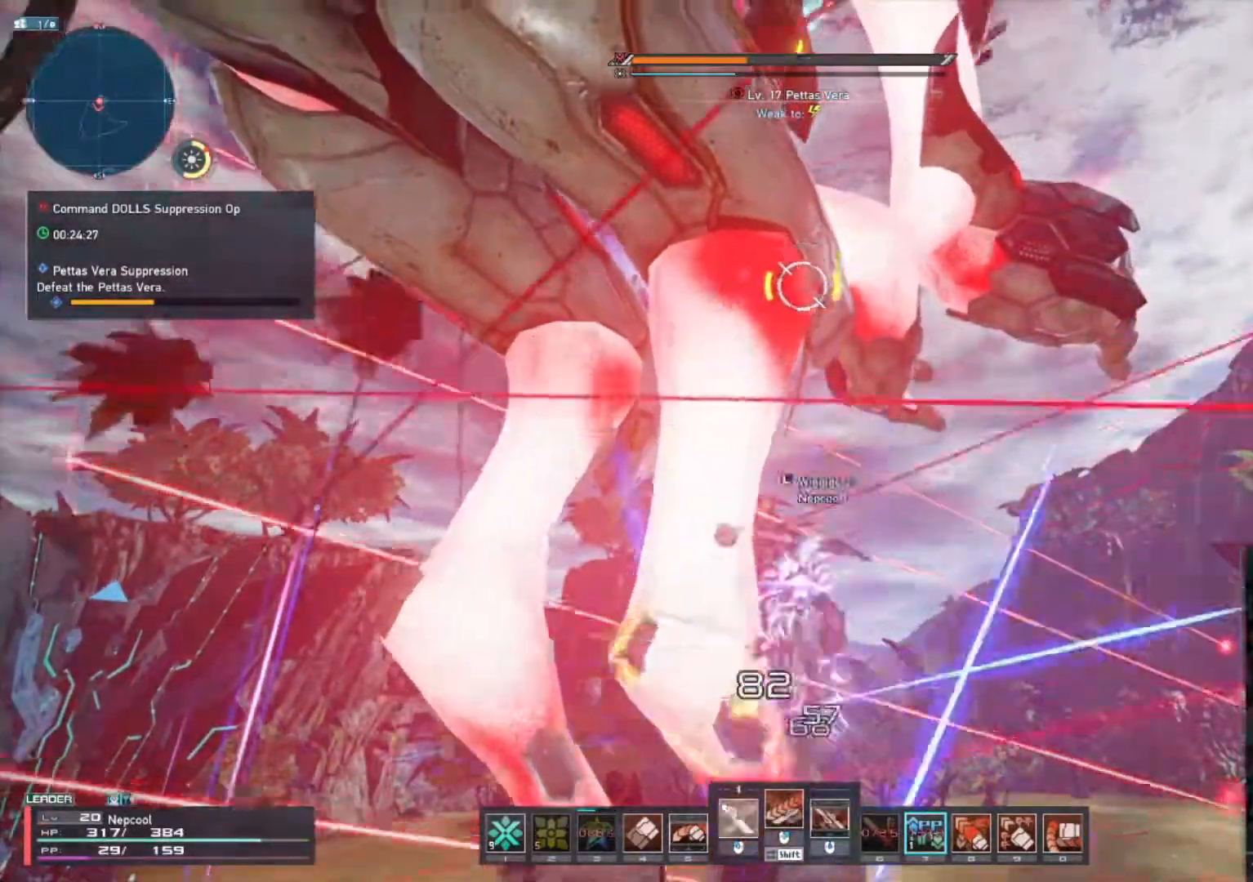
{"keys": [], "mouse": [], "events": [[33, "mouse_left", "up"], [267, "mouse_left", "down"], [383, "mouse_left", "up"]]}
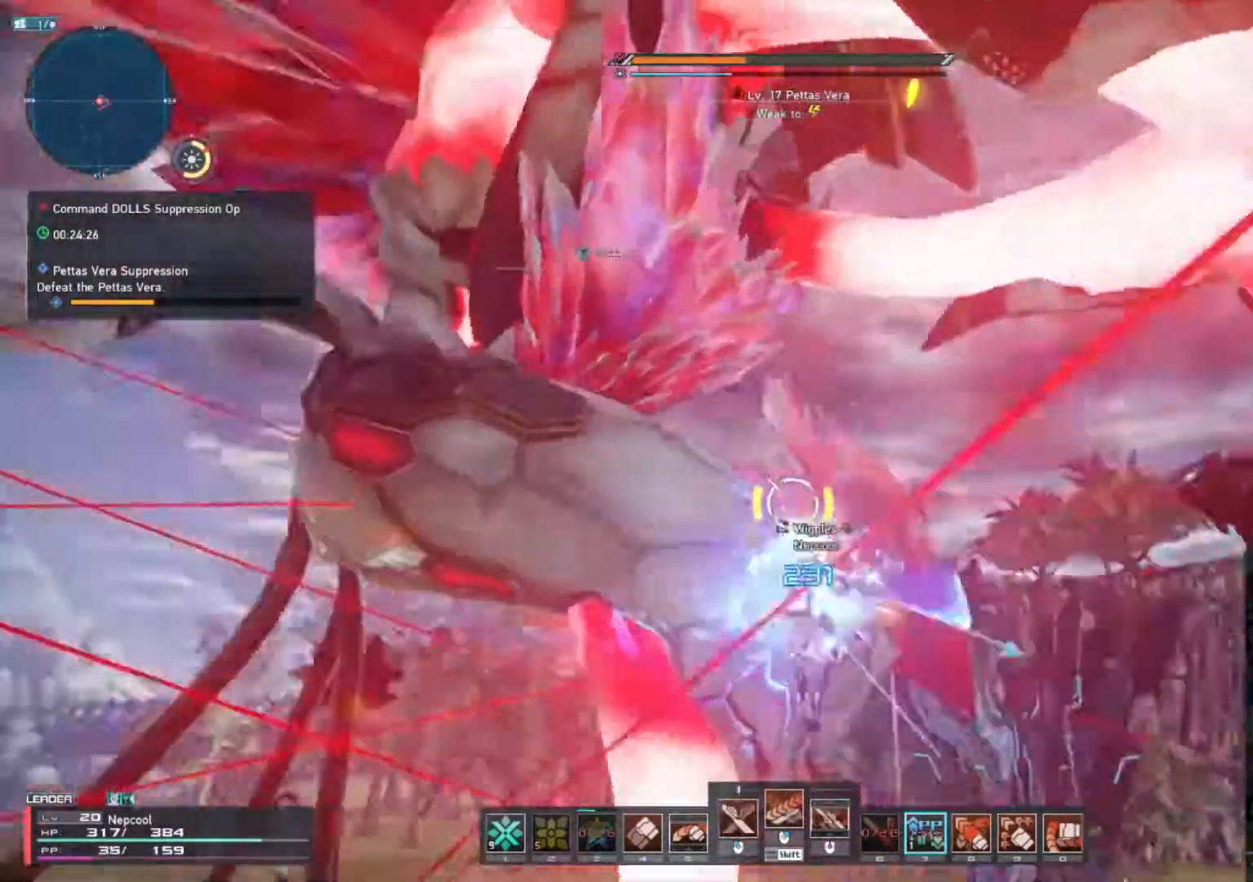
{"keys": [], "mouse": ["left"], "events": [[17, "mouse_left", "down"], [133, "mouse_left", "up"], [267, "mouse_left", "down"]]}
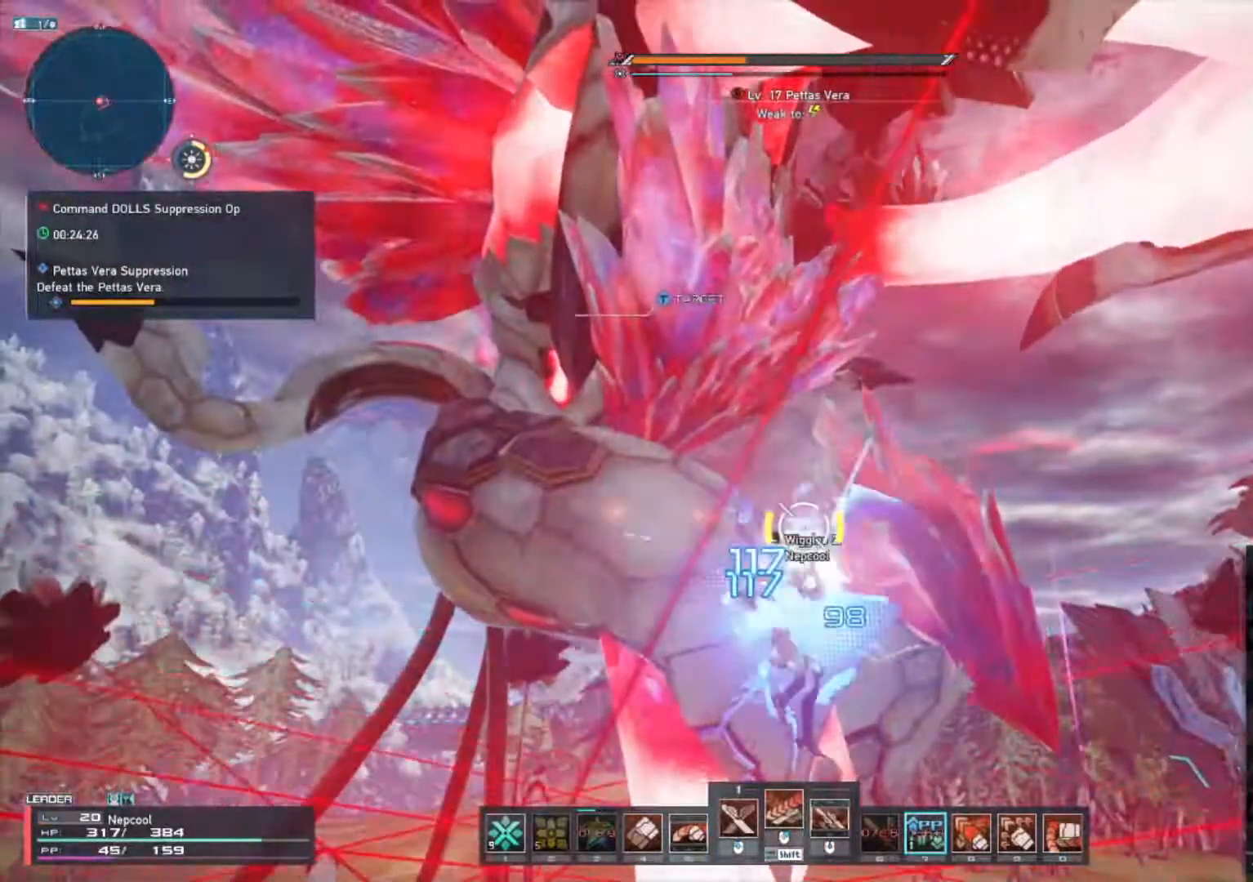
{"keys": [], "mouse": ["left"], "events": []}
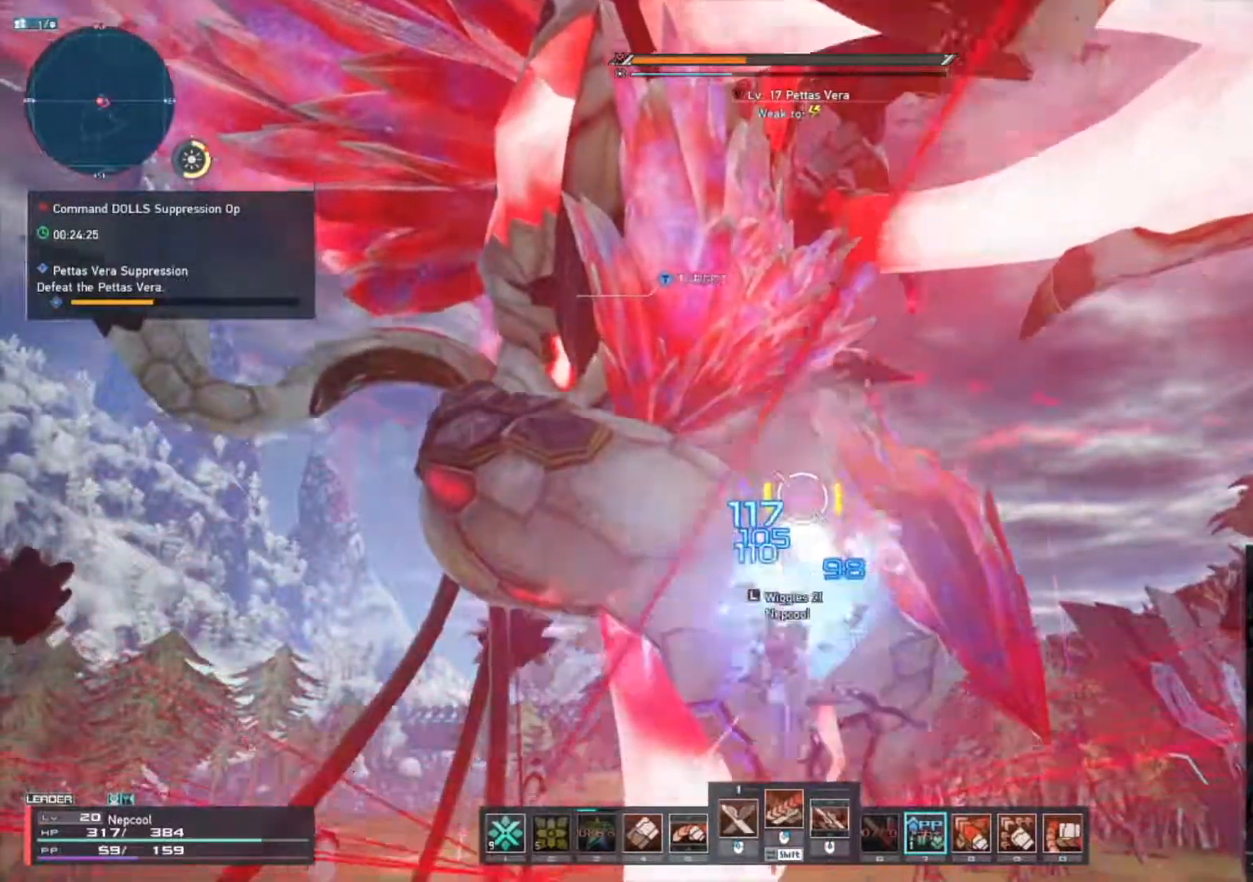
{"keys": ["shift_l"], "mouse": ["wheel"], "events": [[250, "mouse_left", "up"], [367, "shift_l", "down"], [500, "mouse_wheel", "down"]]}
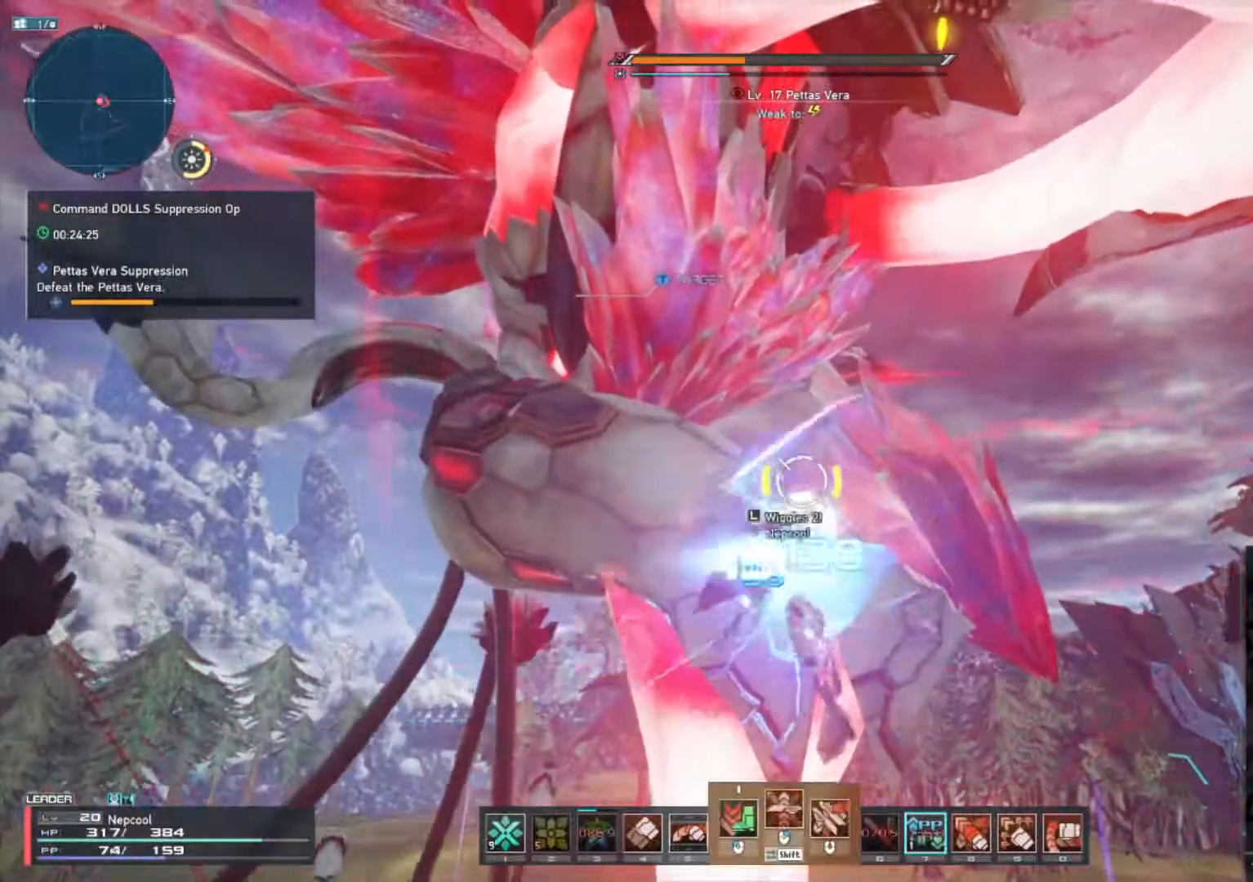
{"keys": [], "mouse": [], "events": [[83, "mouse_wheel", "up"], [167, "shift_l", "up"]]}
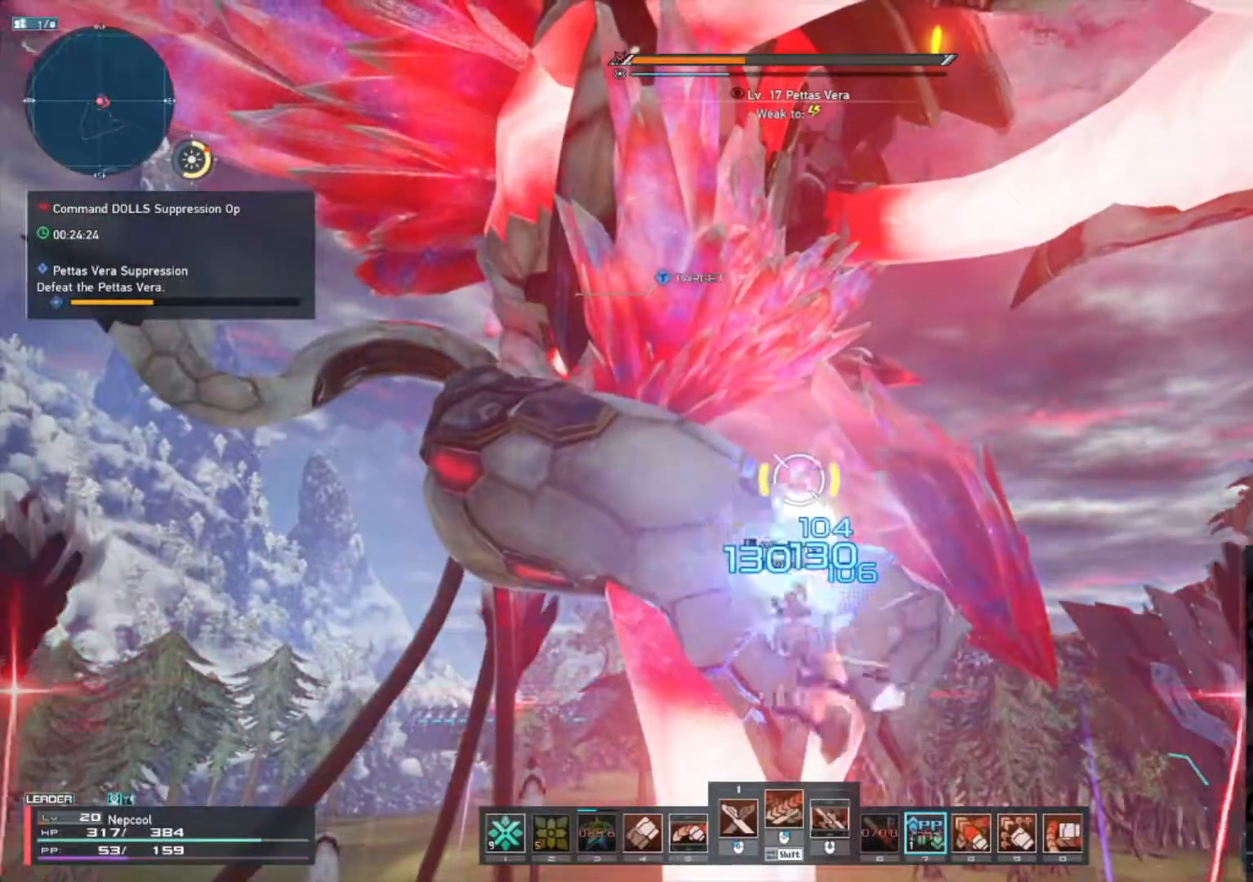
{"keys": [], "mouse": [], "events": []}
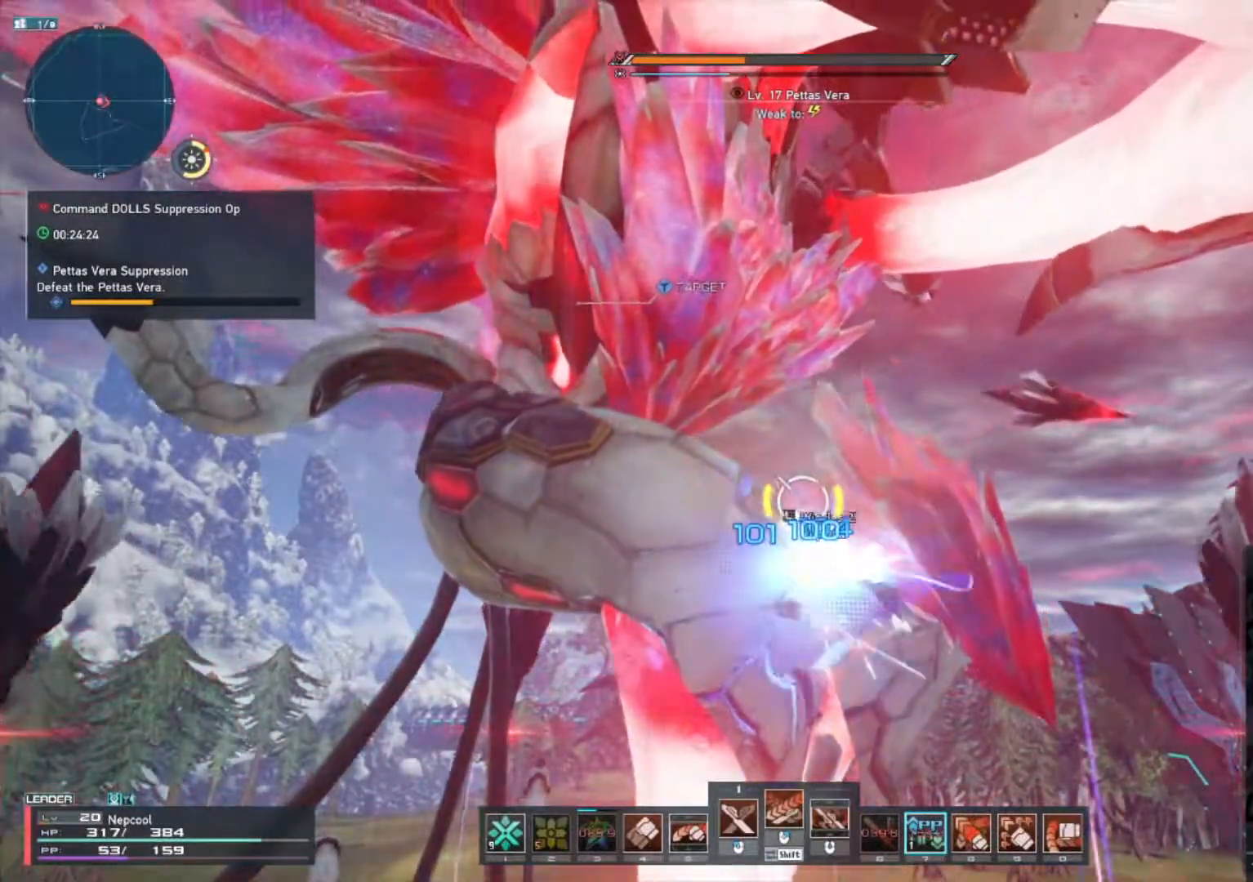
{"keys": ["shift_l"], "mouse": [], "events": [[417, "shift_l", "down"]]}
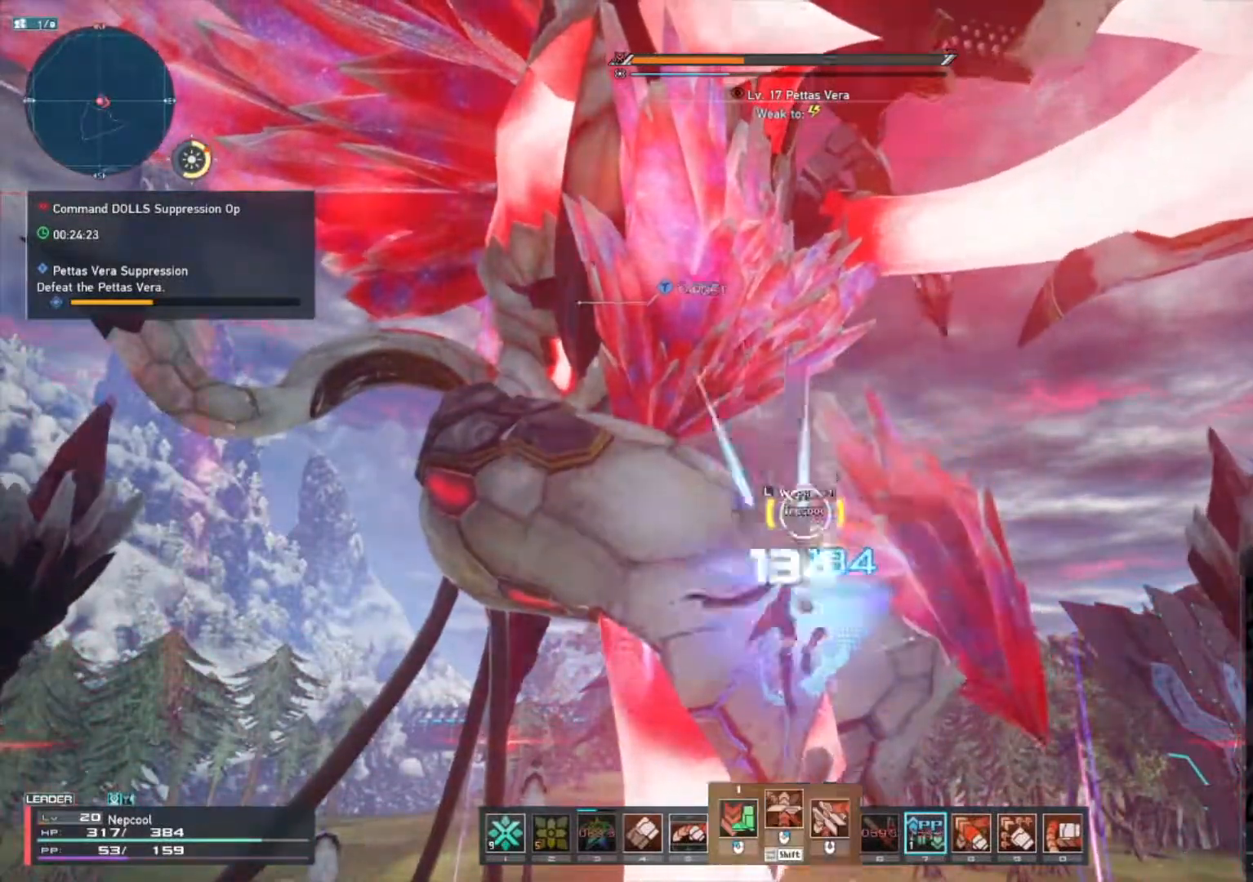
{"keys": [], "mouse": [], "events": [[133, "mouse_wheel", "down"], [317, "mouse_wheel", "up"], [417, "shift_l", "up"]]}
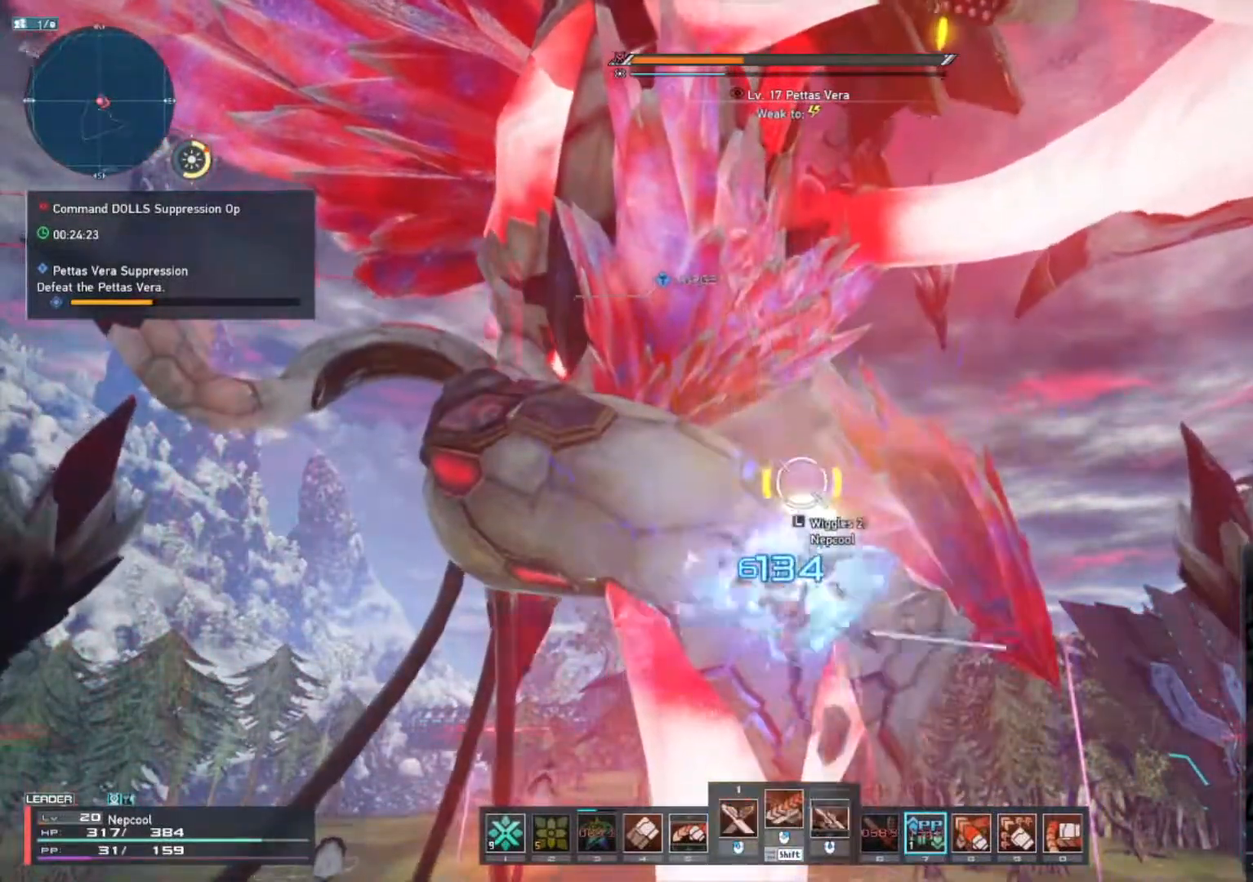
{"keys": [], "mouse": [], "events": []}
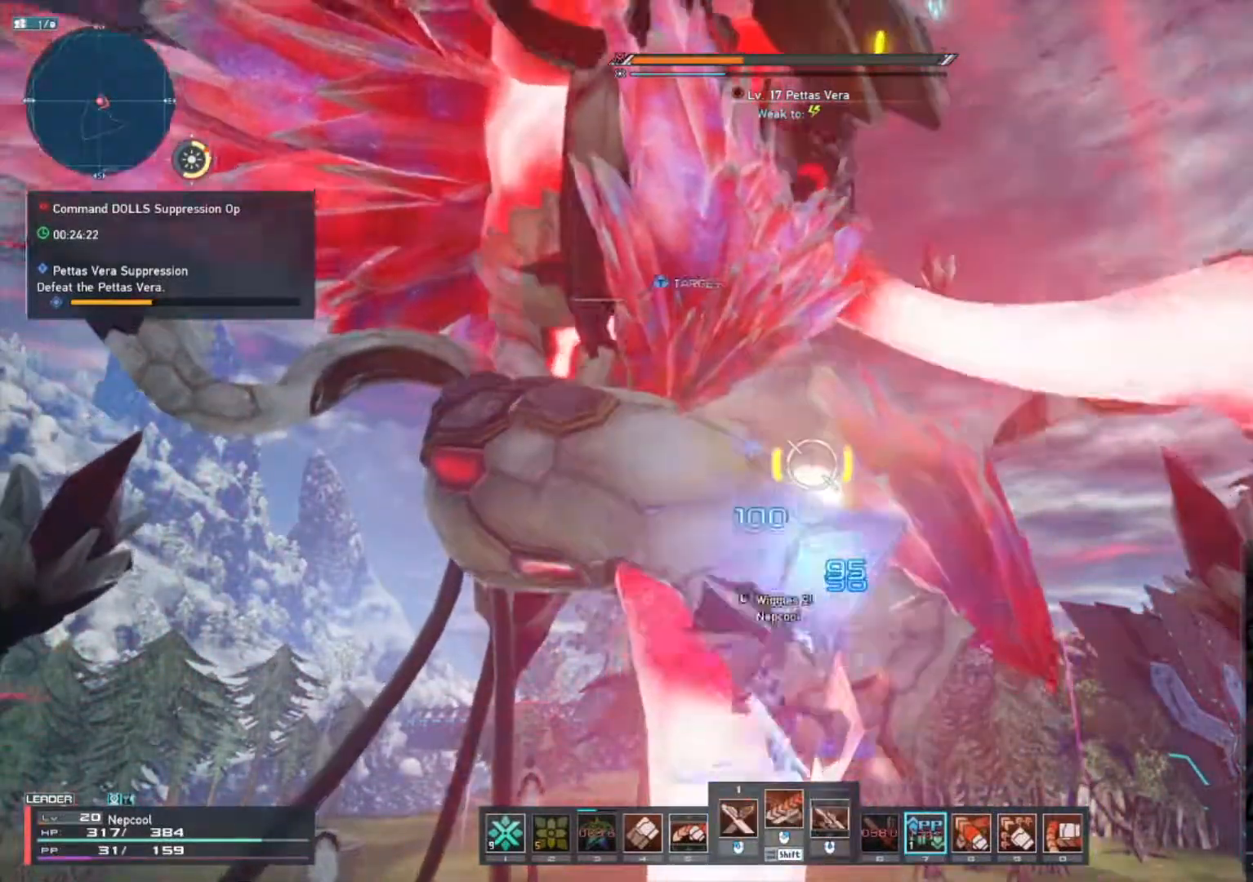
{"keys": [], "mouse": [], "events": []}
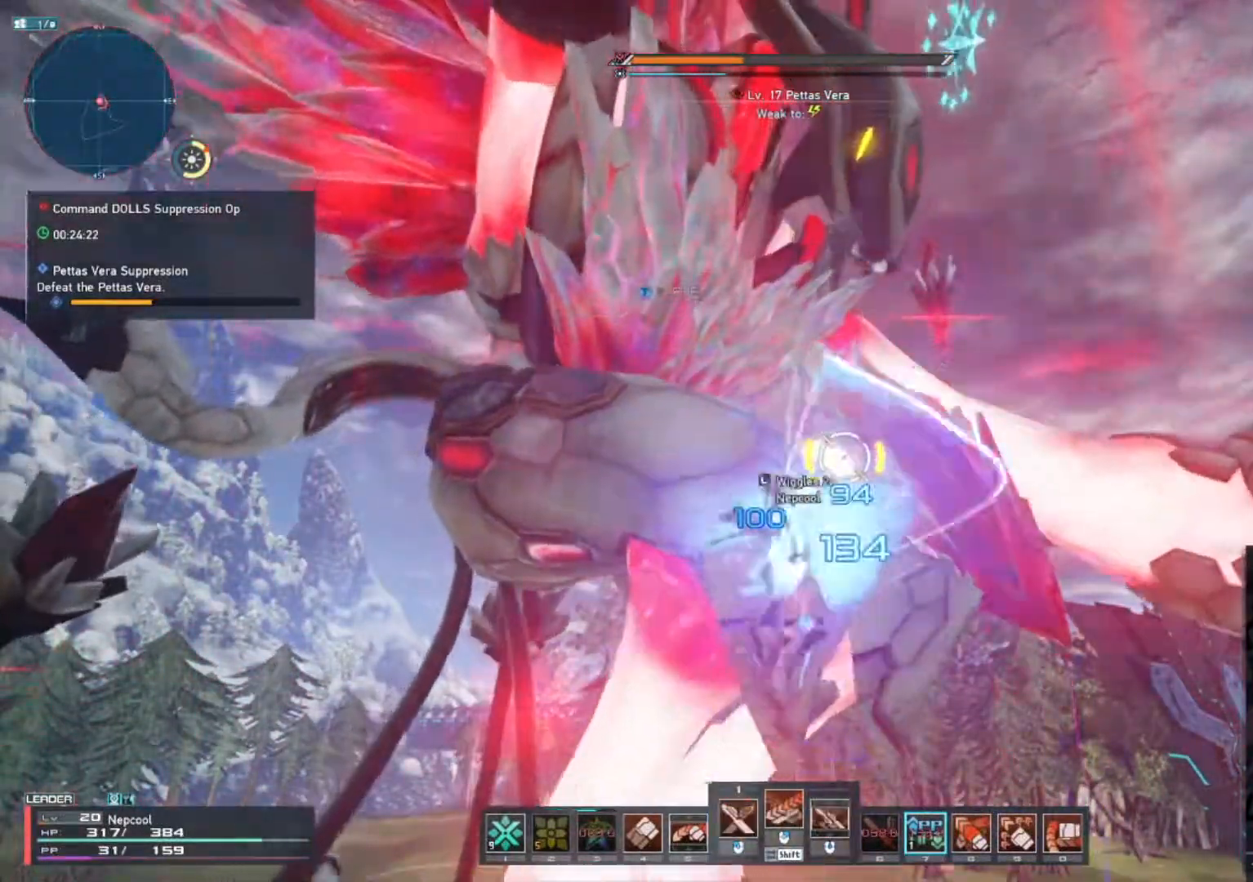
{"keys": [], "mouse": [], "events": [[317, "mouse_left", "down"], [417, "mouse_left", "up"]]}
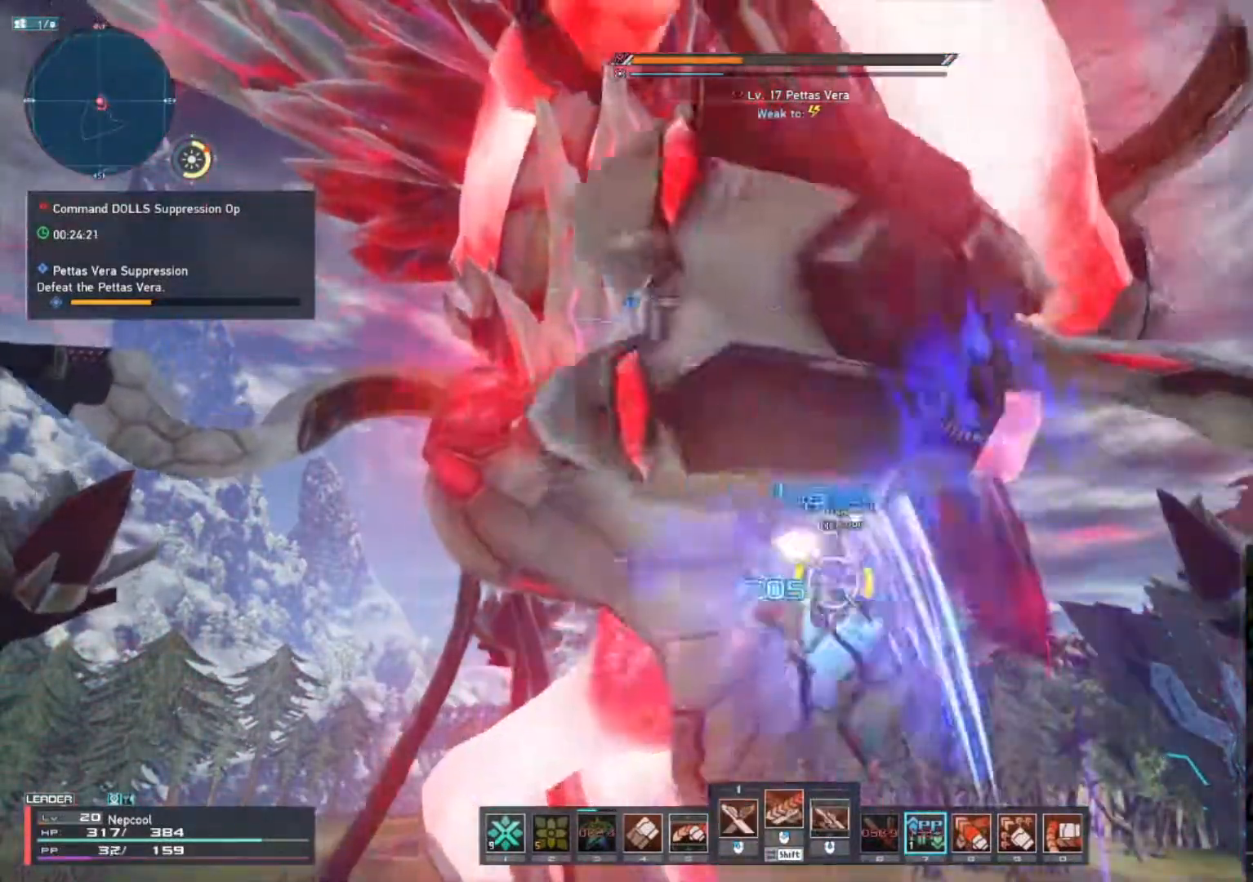
{"keys": [], "mouse": ["left"], "events": [[17, "mouse_left", "down"]]}
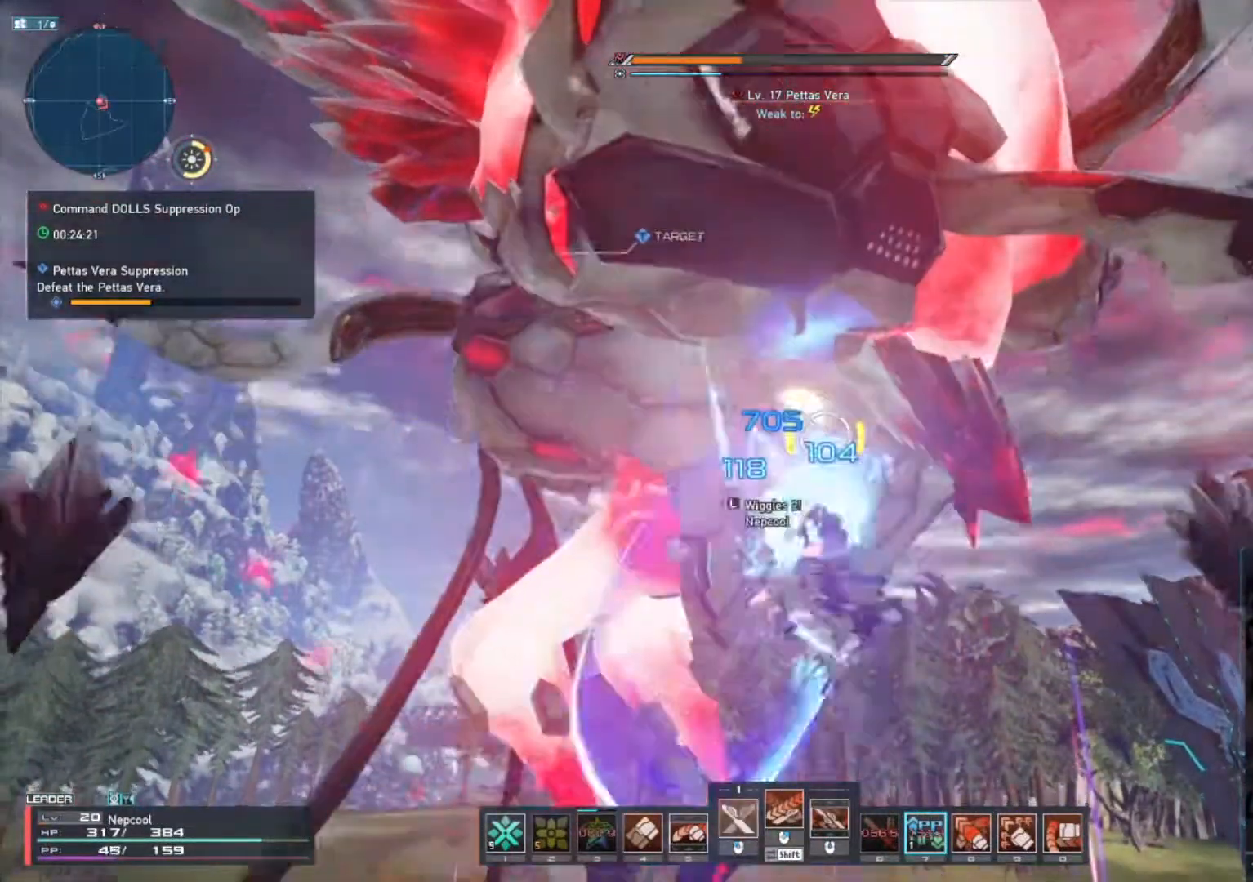
{"keys": [], "mouse": [], "events": [[83, "mouse_left", "up"], [167, "shift_l", "down"], [333, "mouse_right", "down"], [400, "mouse_right", "up"], [483, "shift_l", "up"]]}
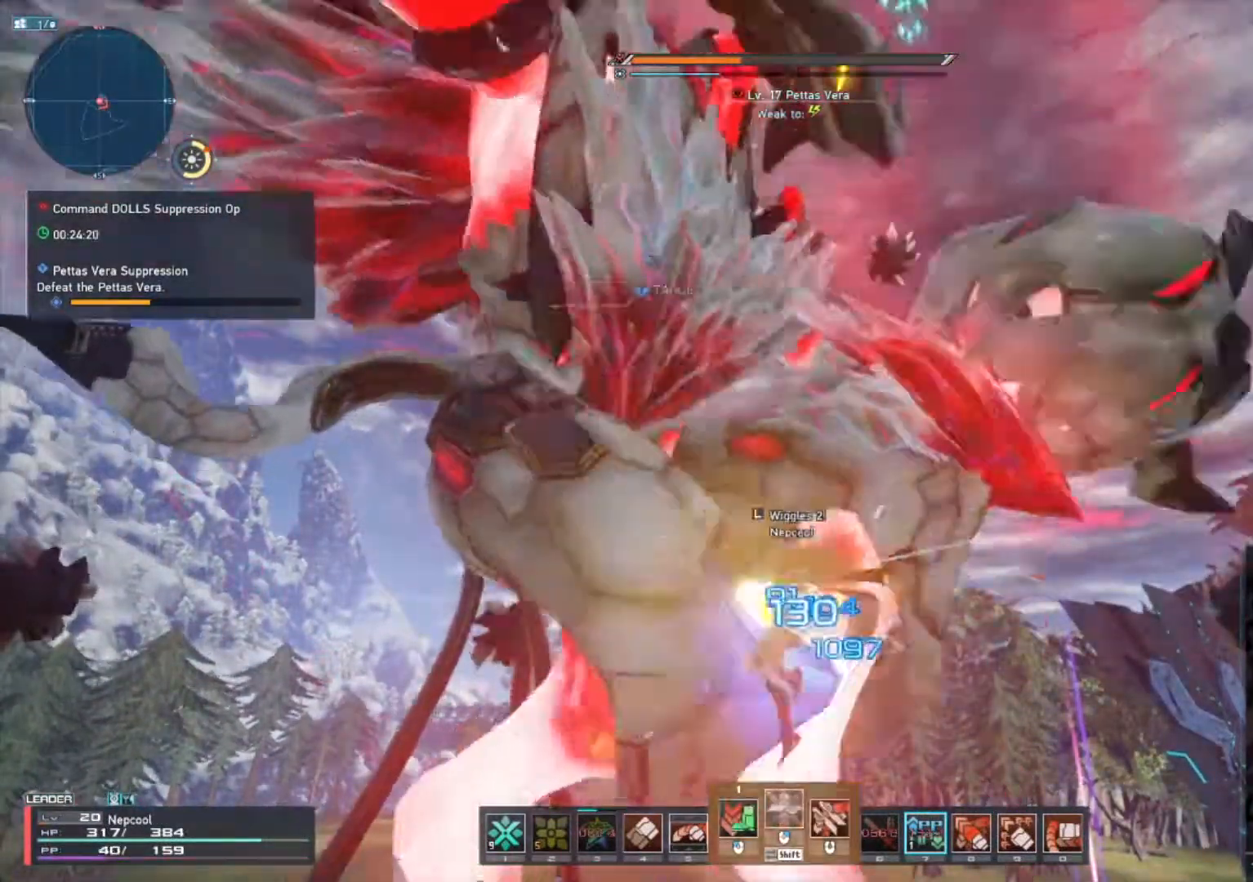
{"keys": ["shift_l", "w"], "mouse": [], "events": [[350, "w", "down"], [367, "shift_l", "down"]]}
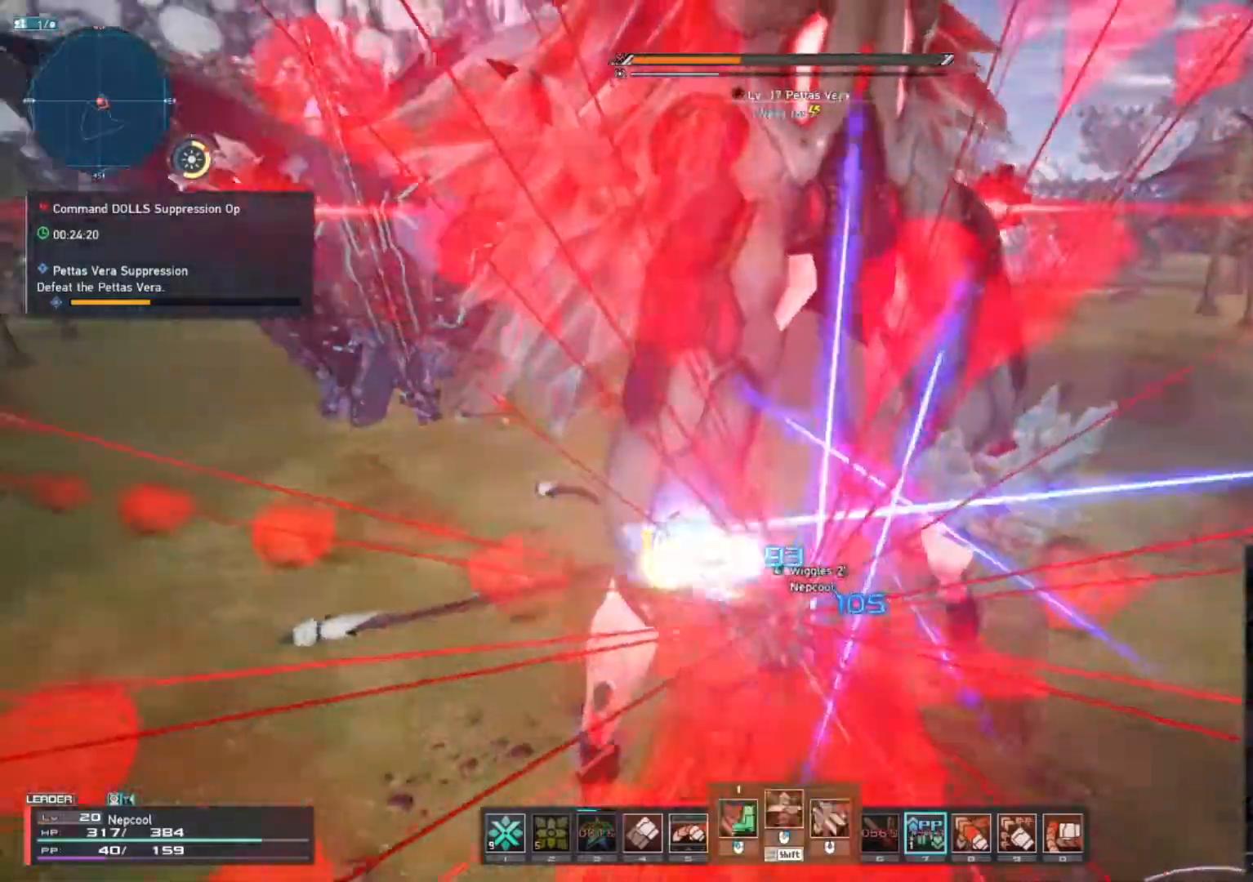
{"keys": [], "mouse": [], "events": [[67, "mouse_right", "down"], [133, "mouse_right", "up"], [250, "shift_l", "up"], [350, "w", "up"]]}
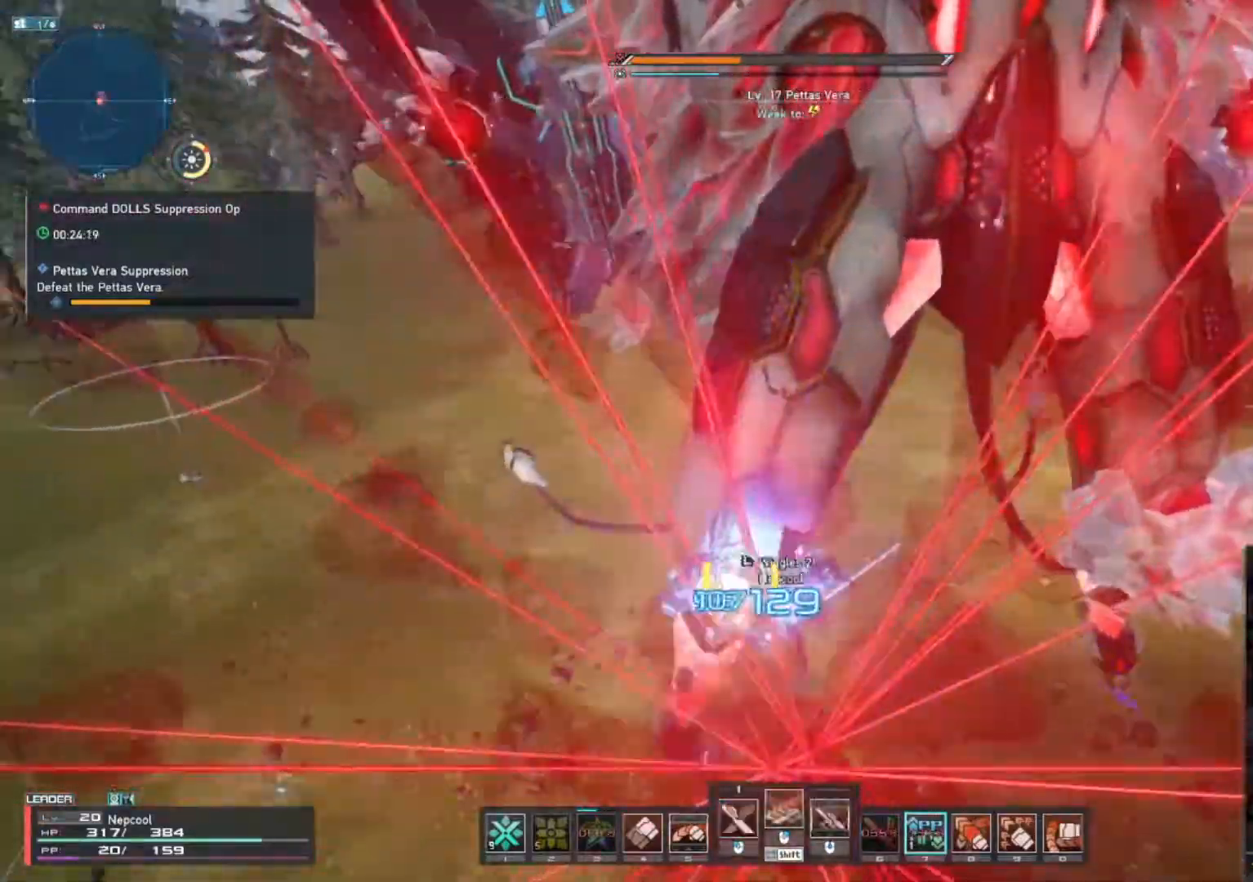
{"keys": [], "mouse": [], "events": []}
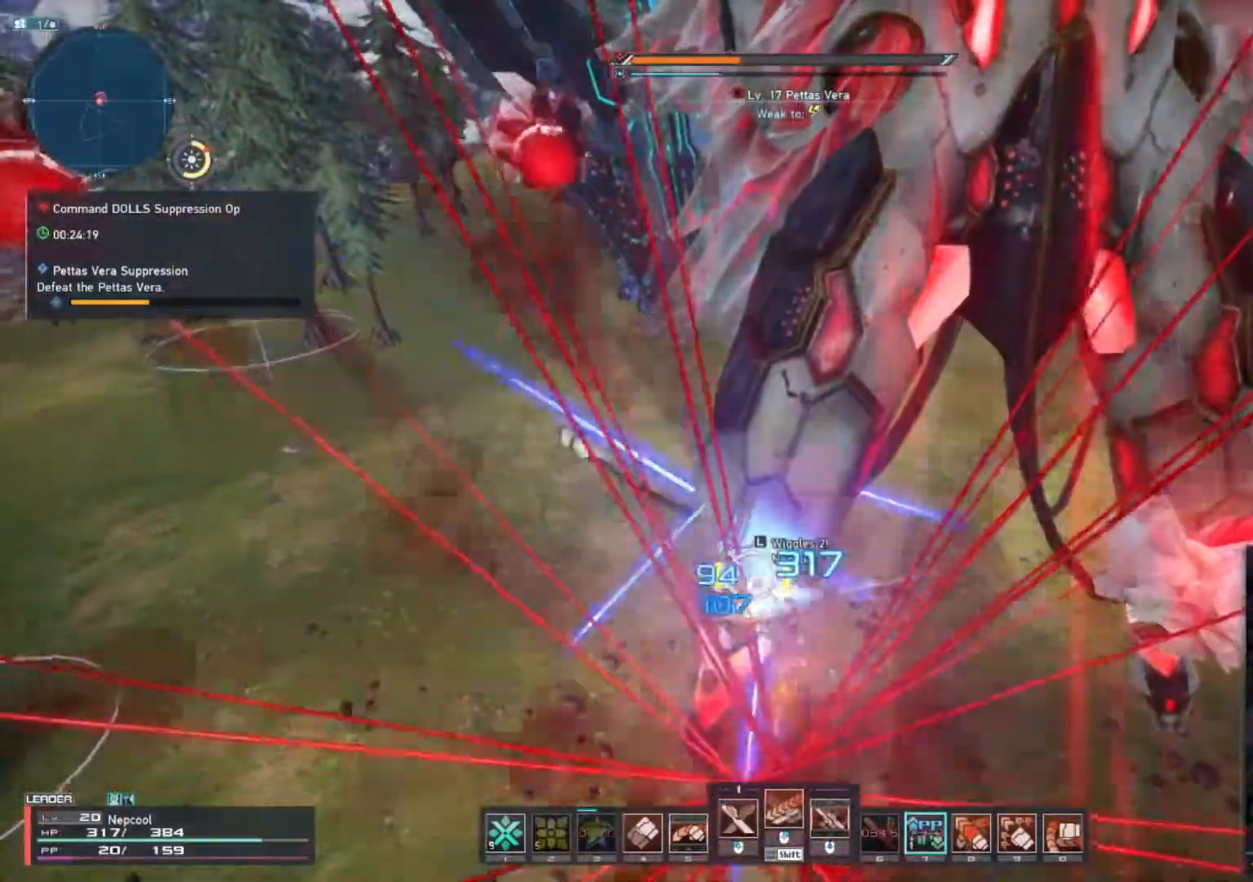
{"keys": [], "mouse": ["left"], "events": [[100, "a", "down"], [333, "a", "up"], [483, "mouse_left", "down"]]}
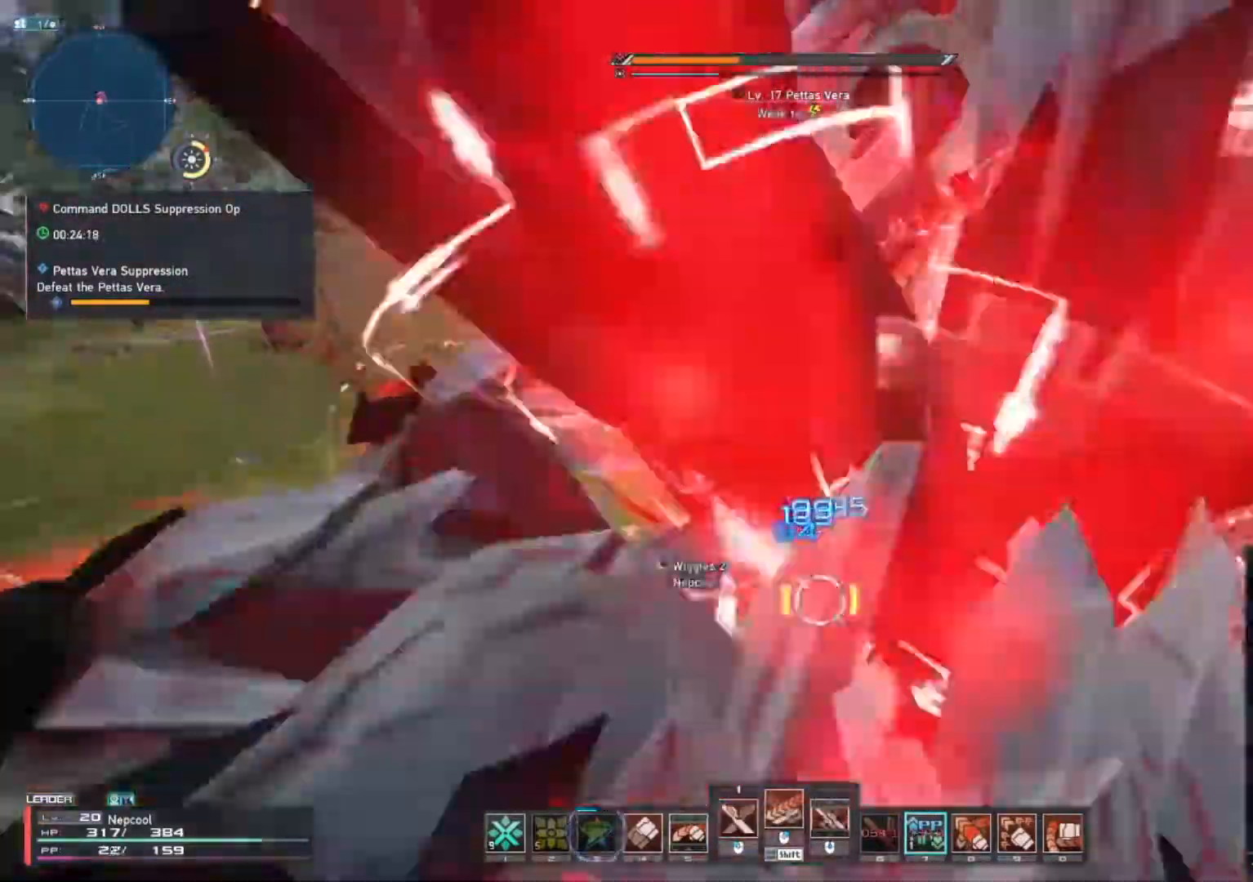
{"keys": [], "mouse": [], "events": [[67, "mouse_left", "up"]]}
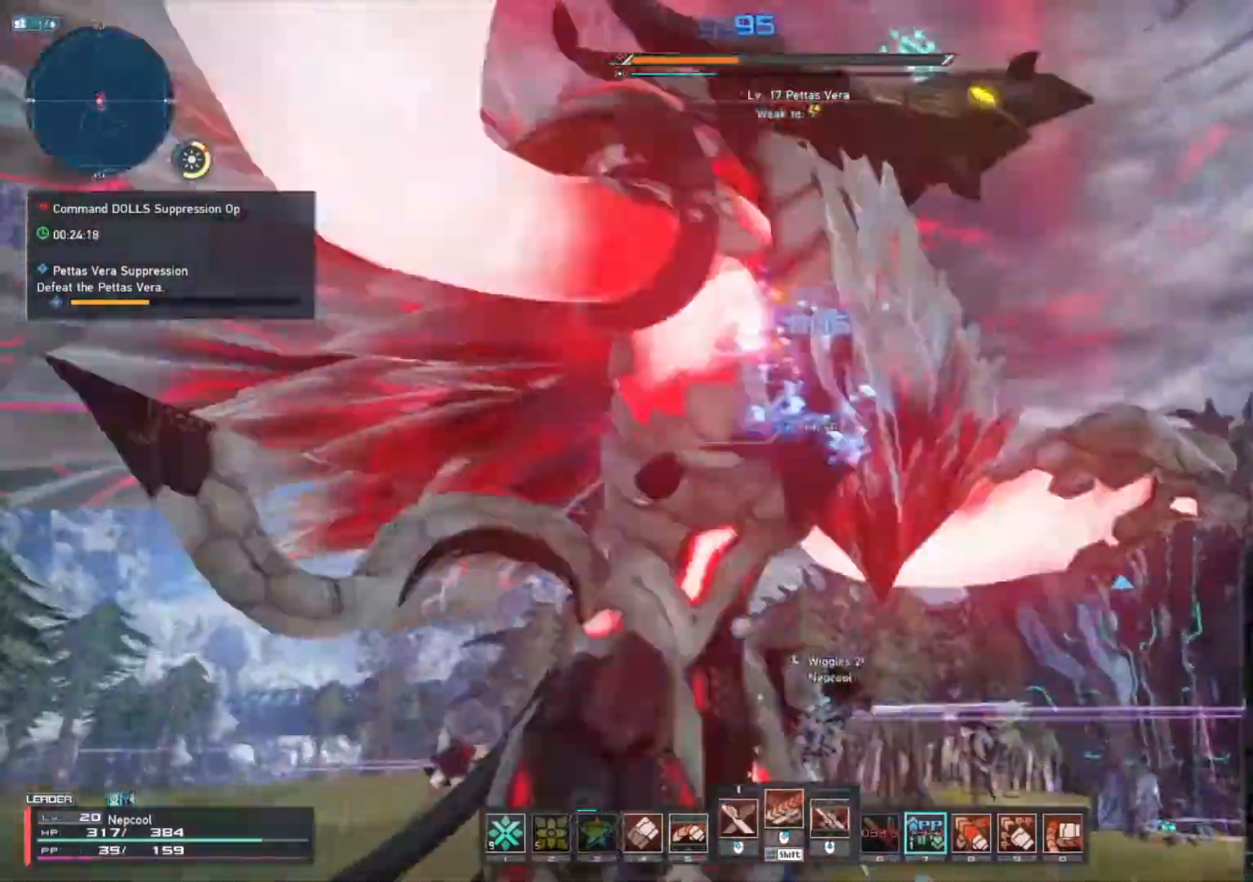
{"keys": [], "mouse": [], "events": [[217, "shift_l", "down"], [333, "mouse_right", "down"], [417, "mouse_right", "up"], [450, "shift_l", "up"]]}
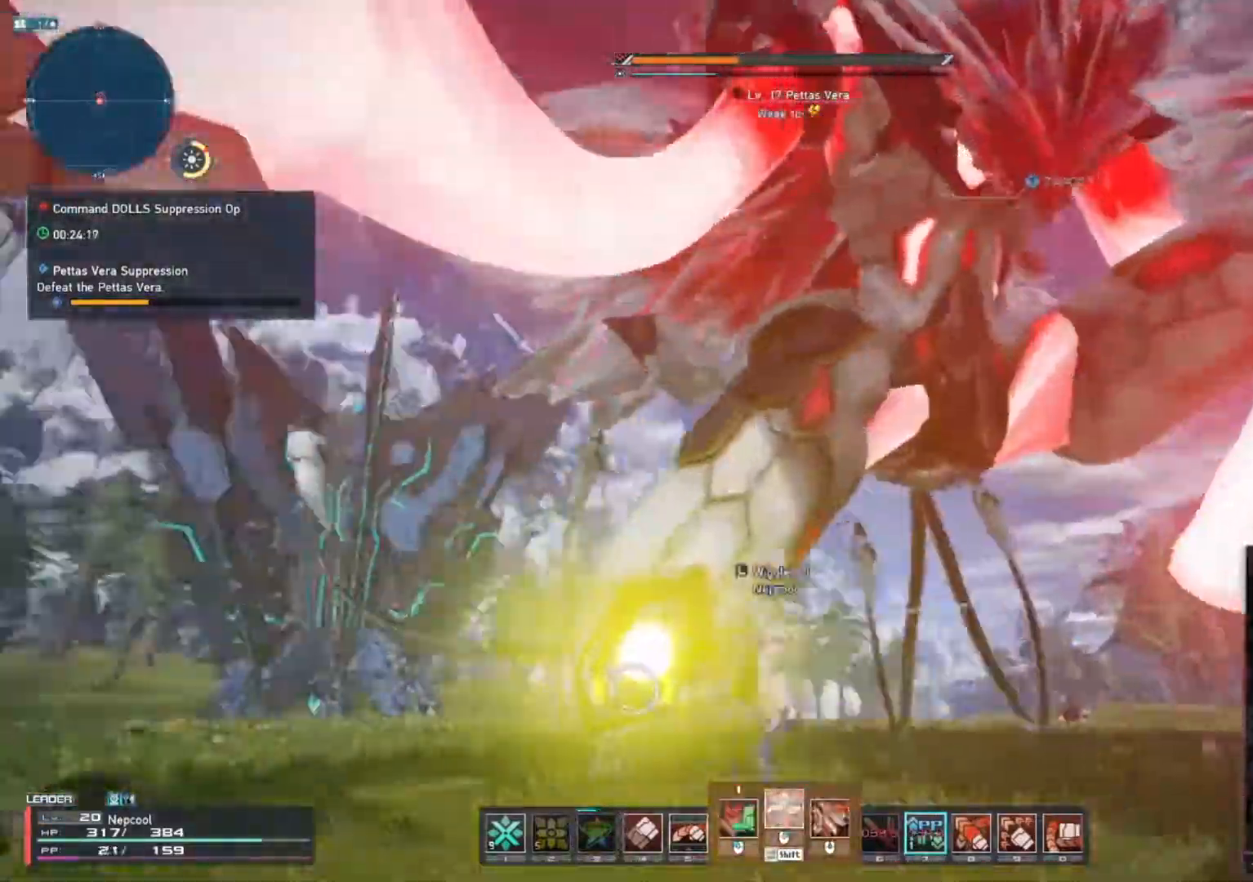
{"keys": ["shift_l"], "mouse": ["wheel"], "events": [[283, "shift_l", "down"], [433, "mouse_wheel", "down"]]}
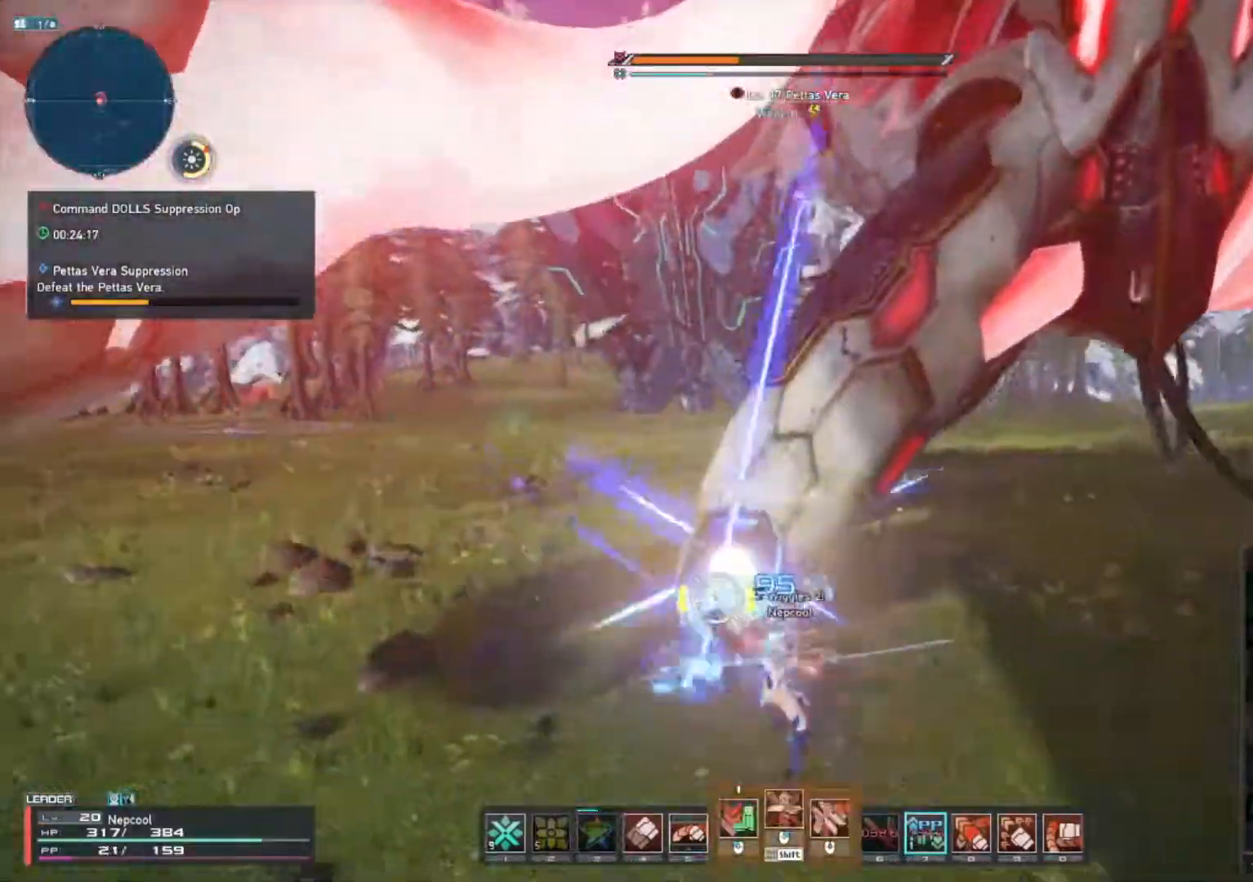
{"keys": [], "mouse": ["left"], "events": [[67, "mouse_wheel", "up"], [100, "shift_l", "up"], [483, "mouse_left", "down"]]}
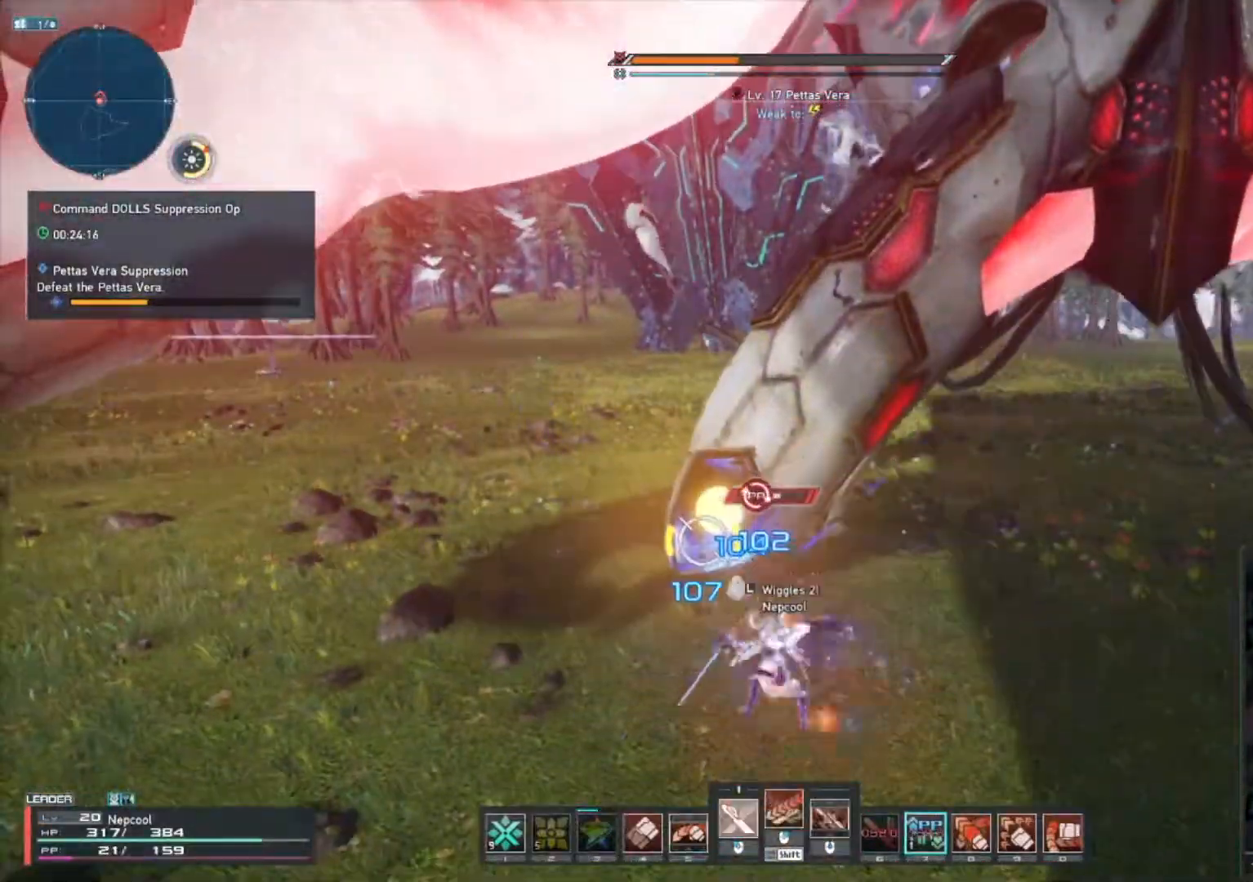
{"keys": [], "mouse": ["left"], "events": [[83, "mouse_left", "up"], [250, "mouse_left", "down"], [383, "mouse_left", "up"], [450, "mouse_left", "down"]]}
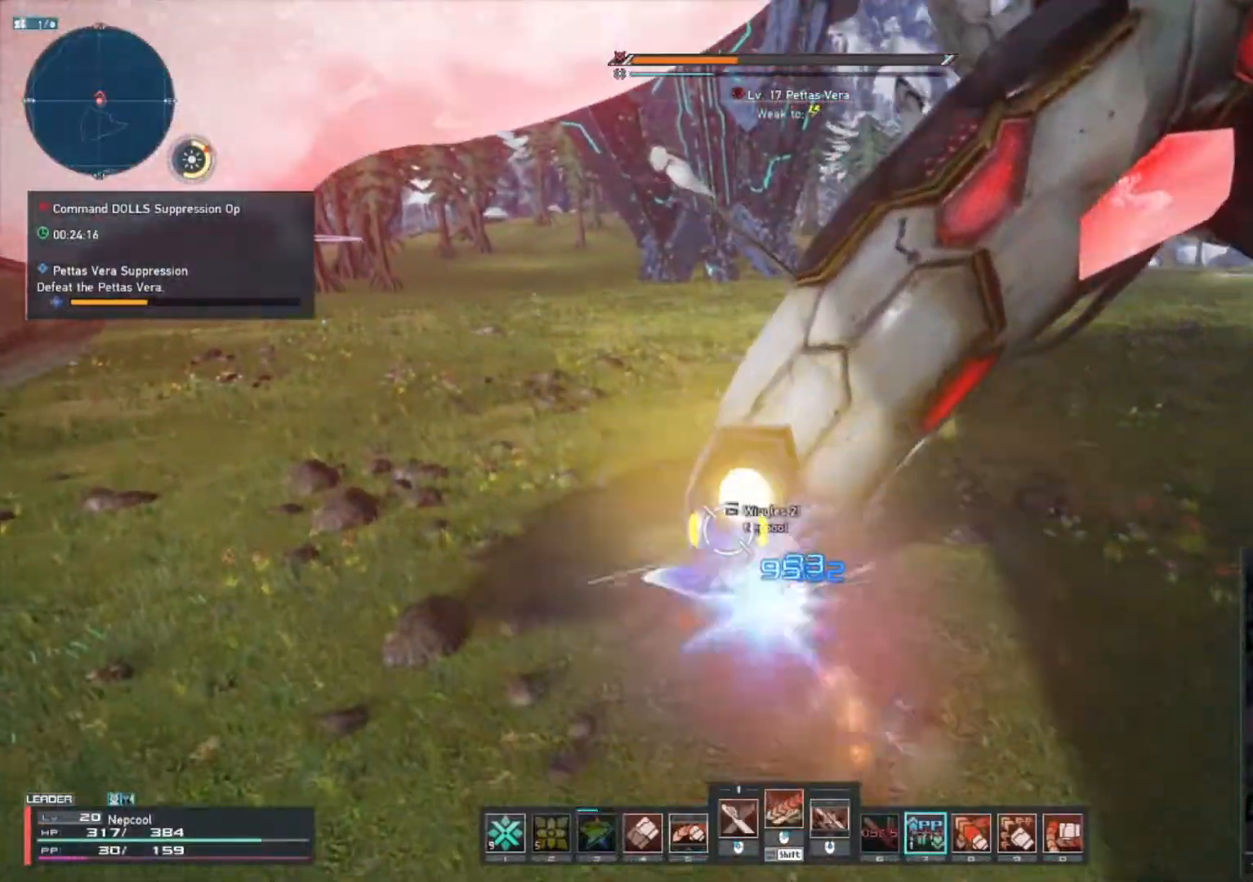
{"keys": [], "mouse": ["left"], "events": []}
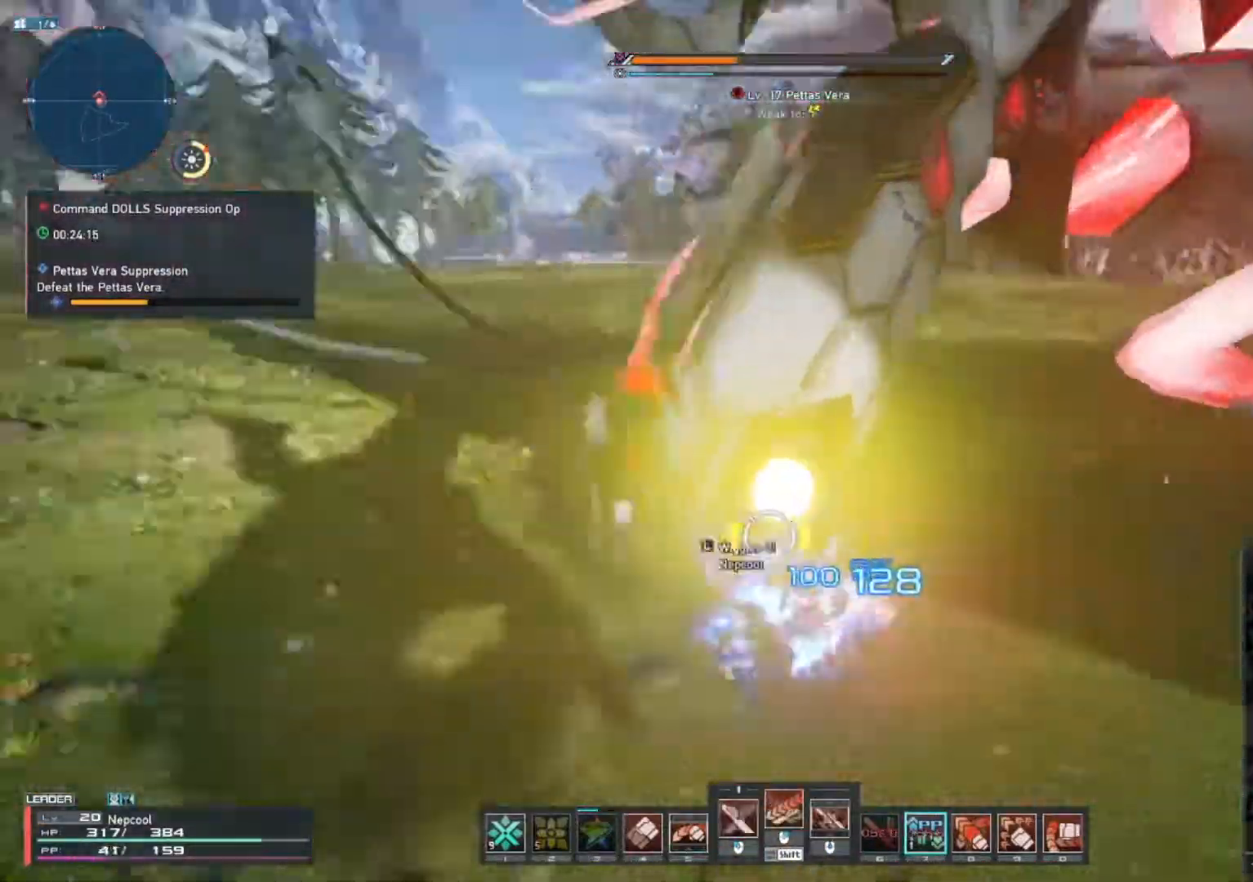
{"keys": [], "mouse": ["left"], "events": []}
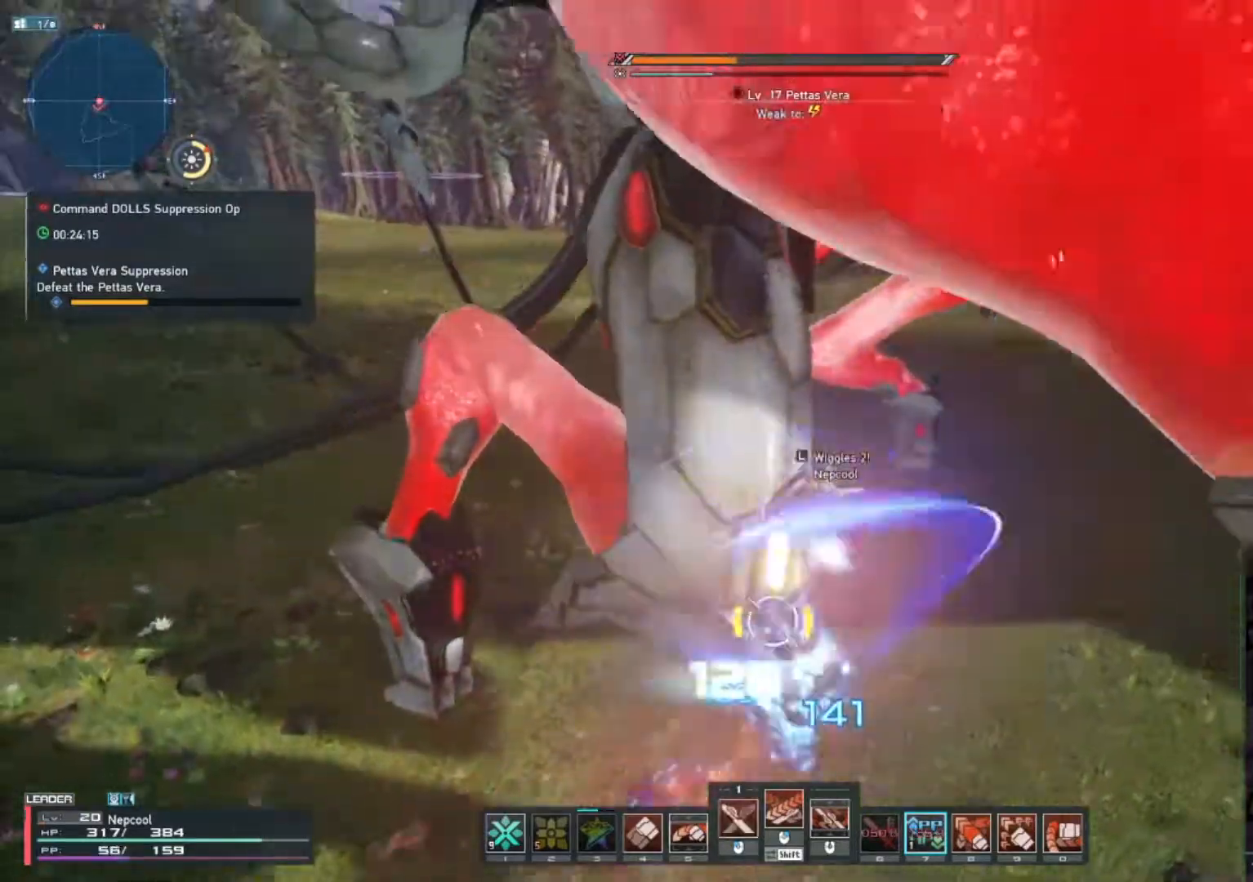
{"keys": [], "mouse": [], "events": [[133, "mouse_left", "up"], [150, "shift_l", "down"], [283, "mouse_wheel", "down"], [383, "mouse_wheel", "up"], [467, "shift_l", "up"]]}